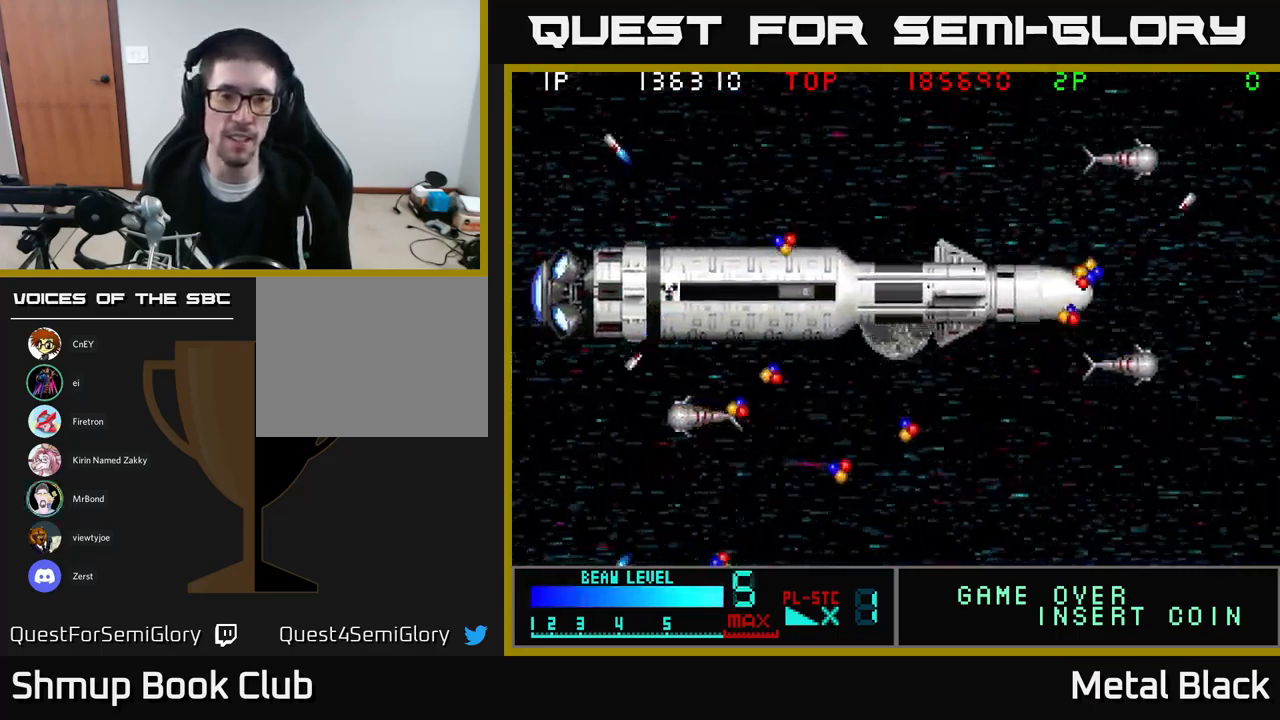
Gameplay with a controller (Xbox layout); each line is a JSON object with the inputs held at the frame after it. "events" lists button and stick changes between this image and that frame as [ms after this image, input, new state], when the widget could be followed in between. Not read: left_stick right_stick.
{"buttons": ["A"], "events": [[117, "A", "up"], [183, "A", "down"], [367, "A", "up"], [417, "A", "down"]]}
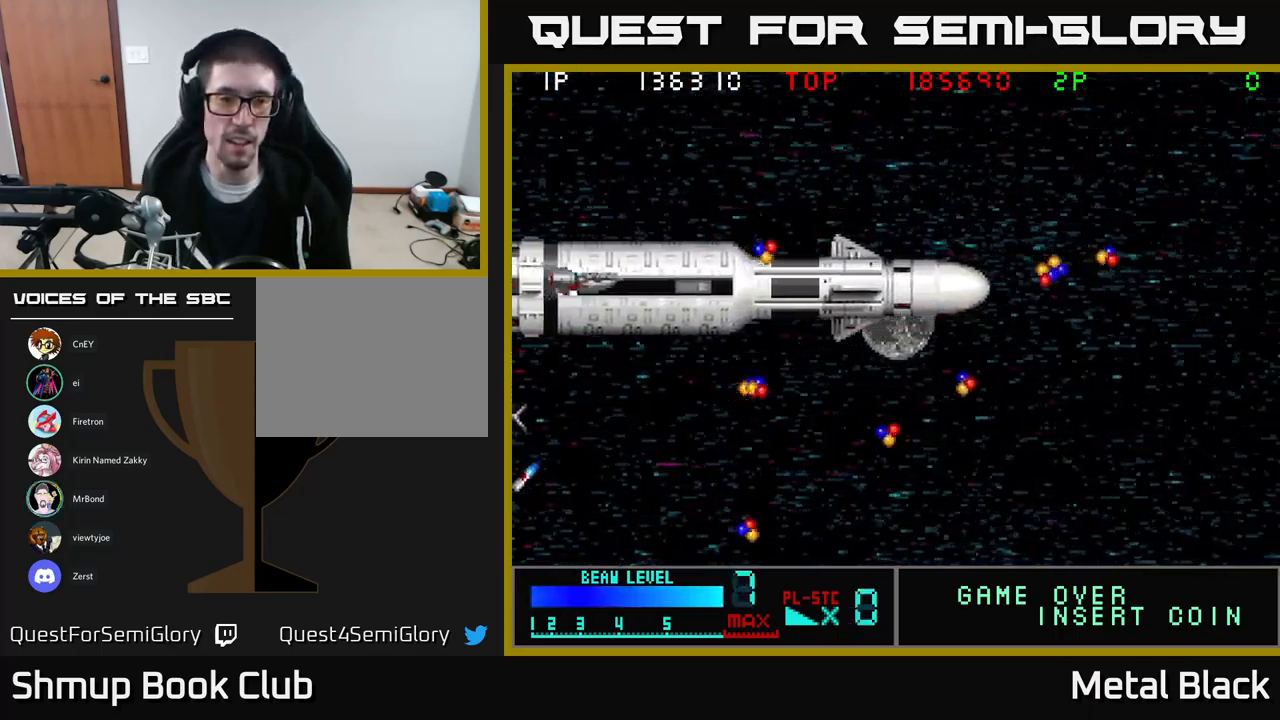
{"buttons": [], "events": [[67, "A", "up"], [150, "A", "down"], [300, "A", "up"], [350, "A", "down"], [483, "A", "up"]]}
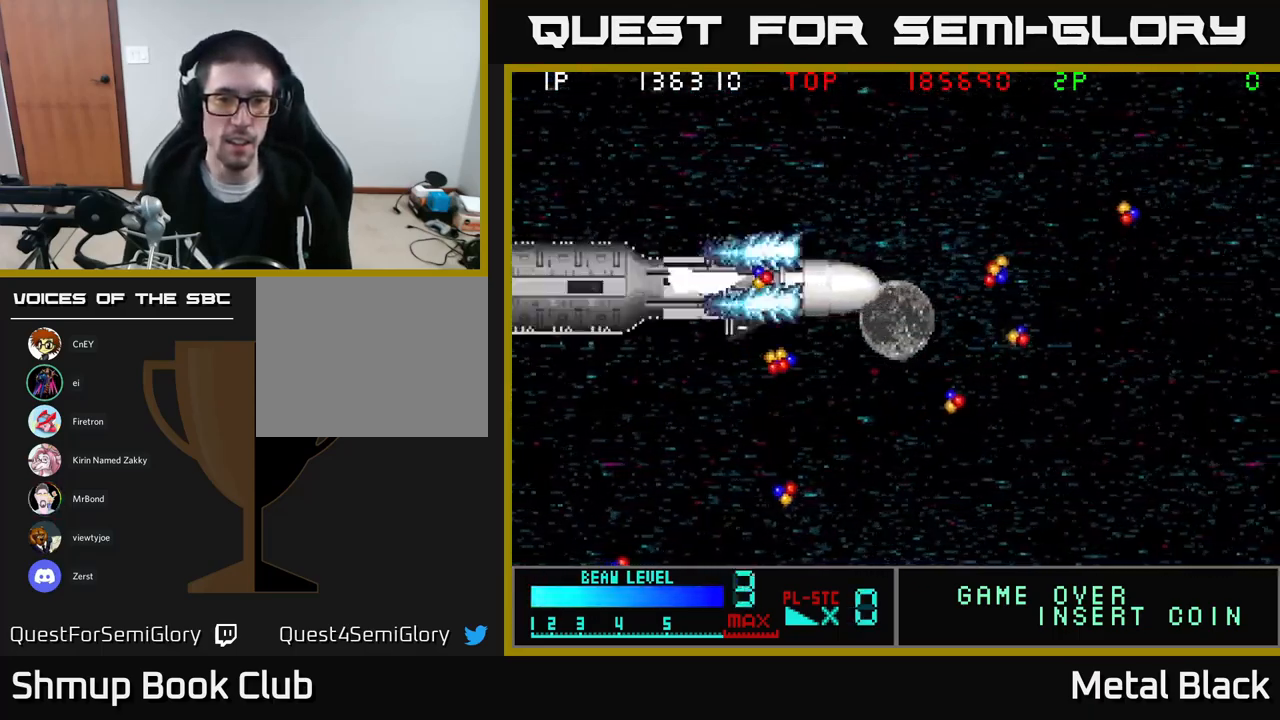
{"buttons": ["A", "DPAD_LEFT"], "events": [[50, "A", "down"], [200, "A", "up"], [217, "DPAD_LEFT", "down"], [233, "A", "down"], [450, "A", "up"], [500, "A", "down"]]}
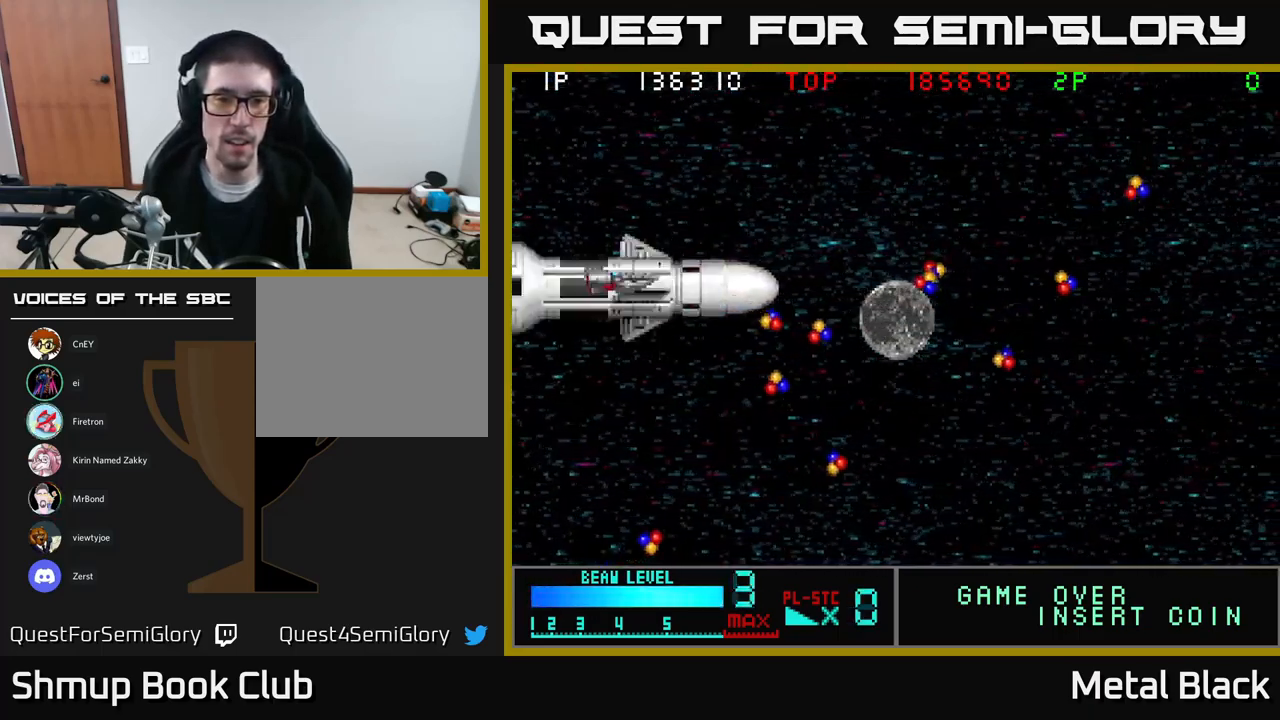
{"buttons": ["A"], "events": [[150, "A", "up"], [200, "A", "down"], [383, "A", "up"], [433, "A", "down"], [500, "DPAD_LEFT", "up"]]}
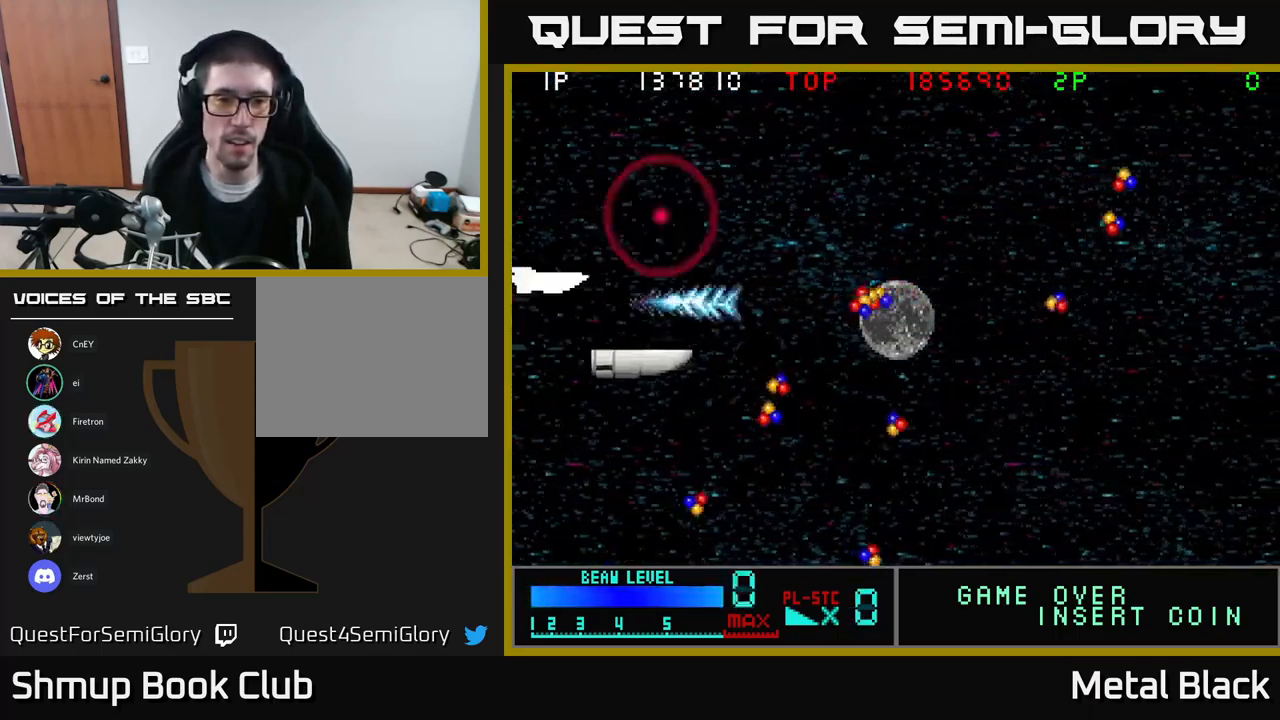
{"buttons": ["DPAD_DOWN", "DPAD_RIGHT"], "events": [[50, "A", "up"], [83, "A", "down"], [117, "DPAD_RIGHT", "down"], [150, "DPAD_DOWN", "down"], [267, "A", "up"], [317, "A", "down"], [467, "A", "up"]]}
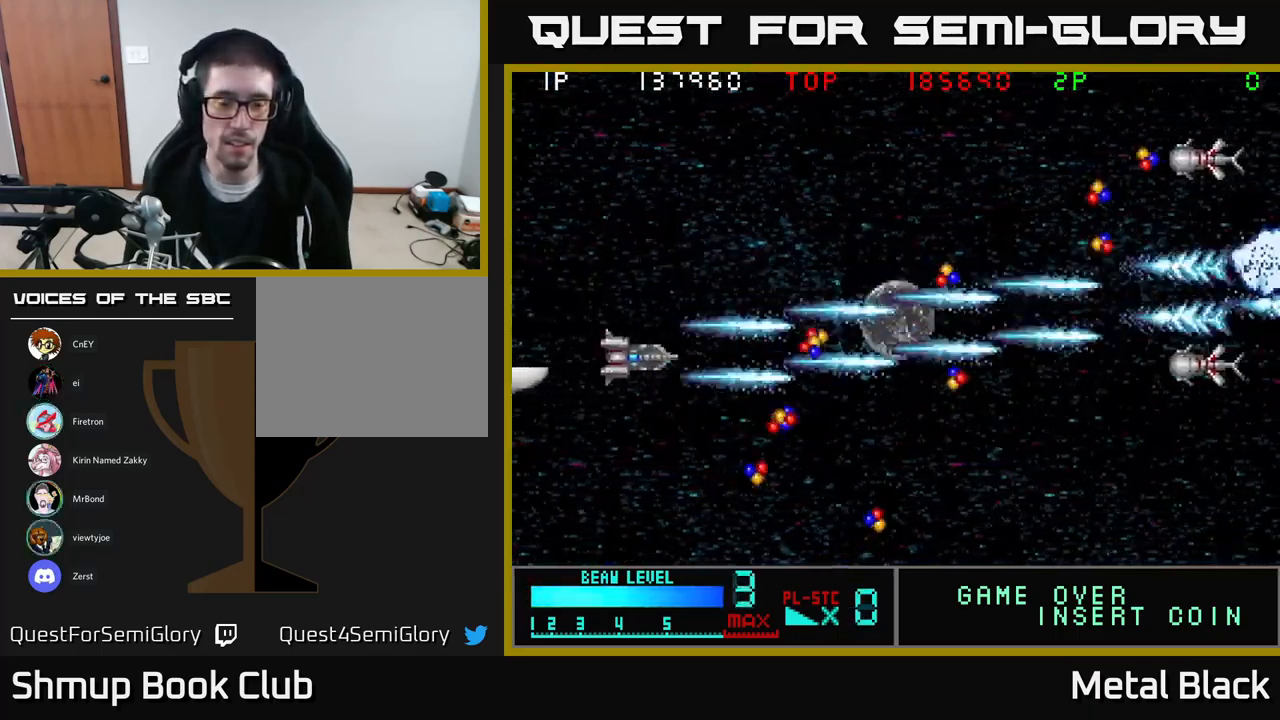
{"buttons": ["A", "DPAD_RIGHT"], "events": [[17, "A", "down"], [200, "A", "up"], [233, "A", "down"], [317, "DPAD_DOWN", "up"], [367, "A", "up"], [433, "A", "down"]]}
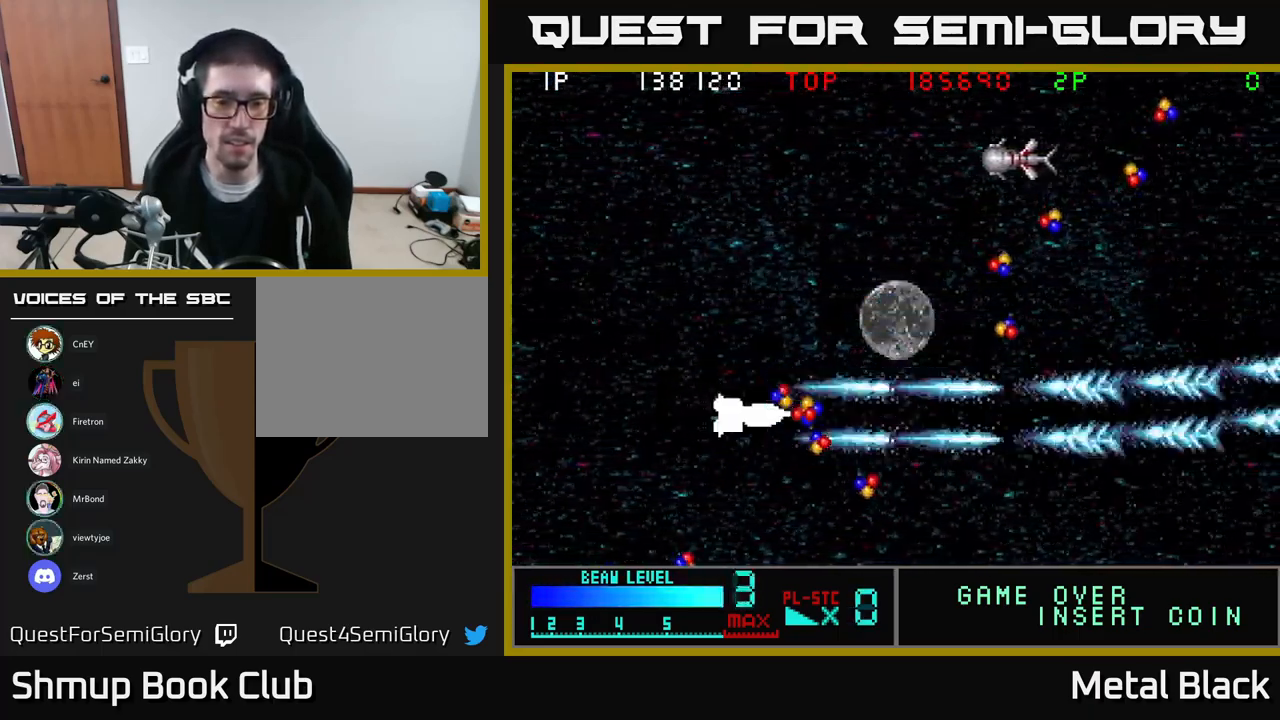
{"buttons": ["A", "DPAD_UP", "DPAD_LEFT"]}
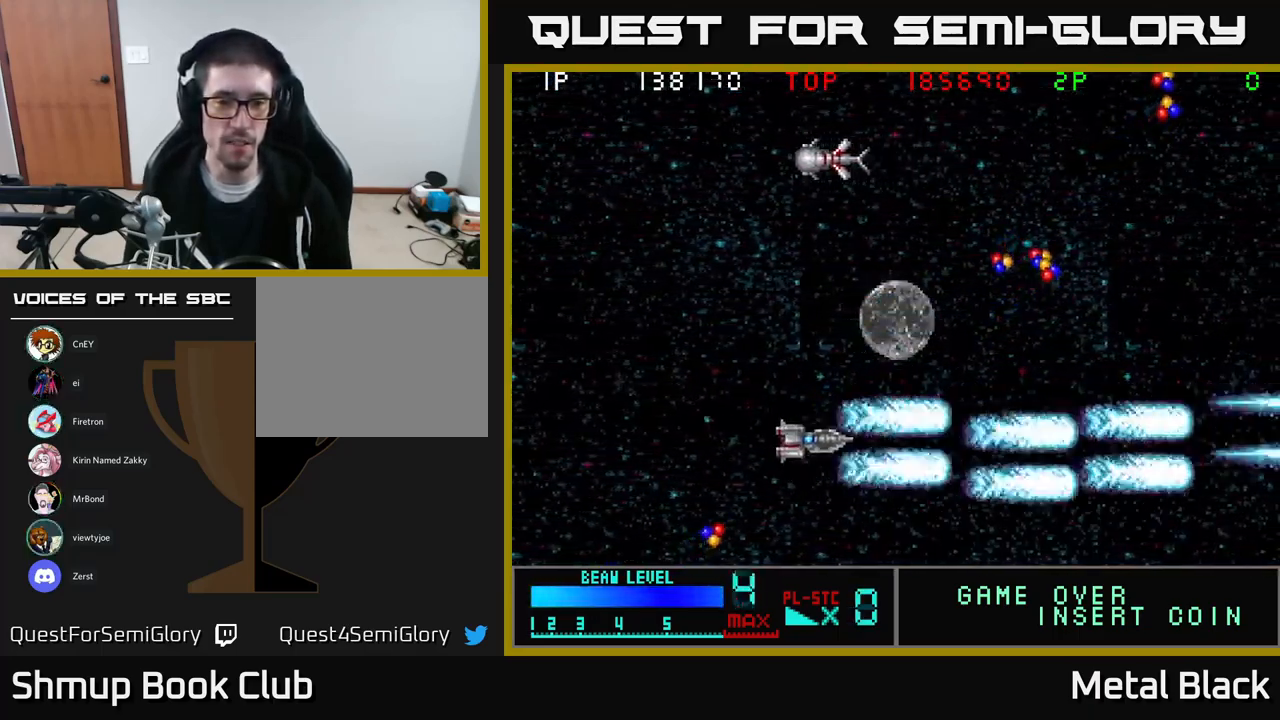
{"buttons": ["A", "DPAD_RIGHT"], "events": [[50, "A", "up"], [133, "DPAD_UP", "up"], [200, "DPAD_DOWN", "down"], [233, "A", "down"], [417, "A", "up"], [417, "DPAD_LEFT", "up"], [484, "A", "down"], [484, "DPAD_RIGHT", "down"], [500, "DPAD_DOWN", "up"]]}
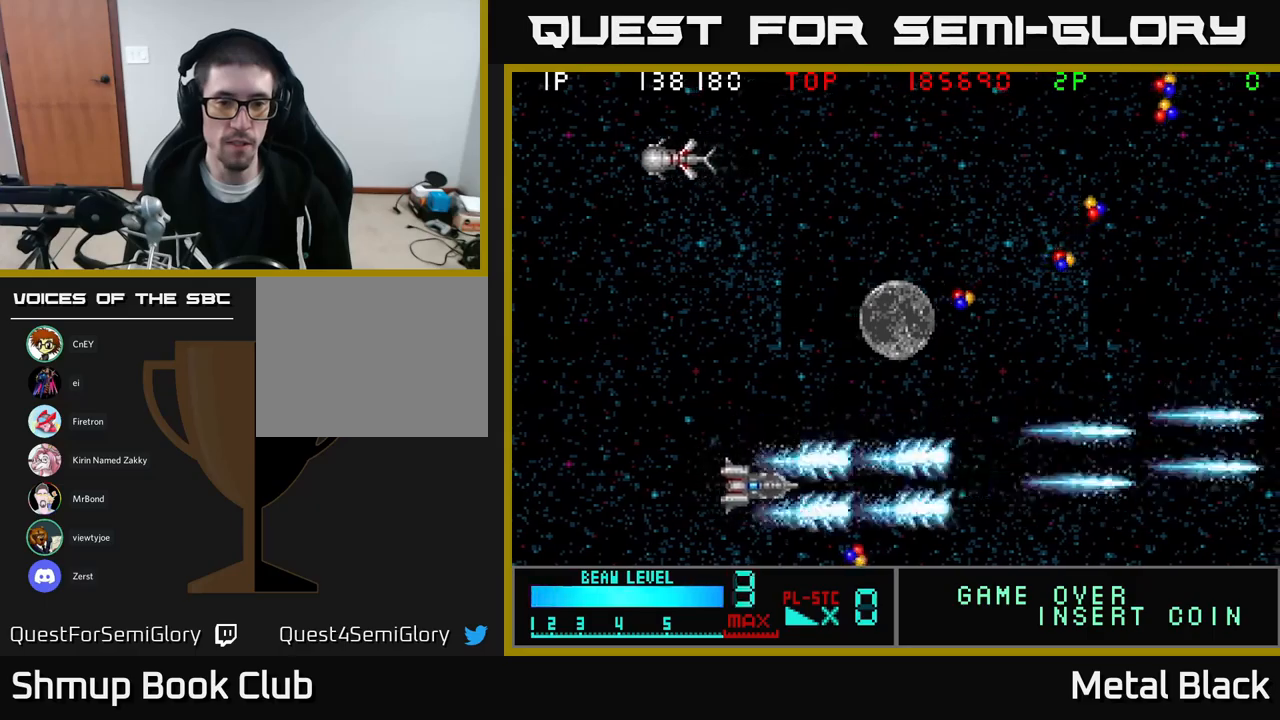
{"buttons": ["DPAD_DOWN", "DPAD_RIGHT"], "events": [[84, "DPAD_UP", "down"], [134, "A", "up"], [250, "A", "down"], [284, "DPAD_UP", "up"], [367, "DPAD_DOWN", "down"], [434, "A", "up"]]}
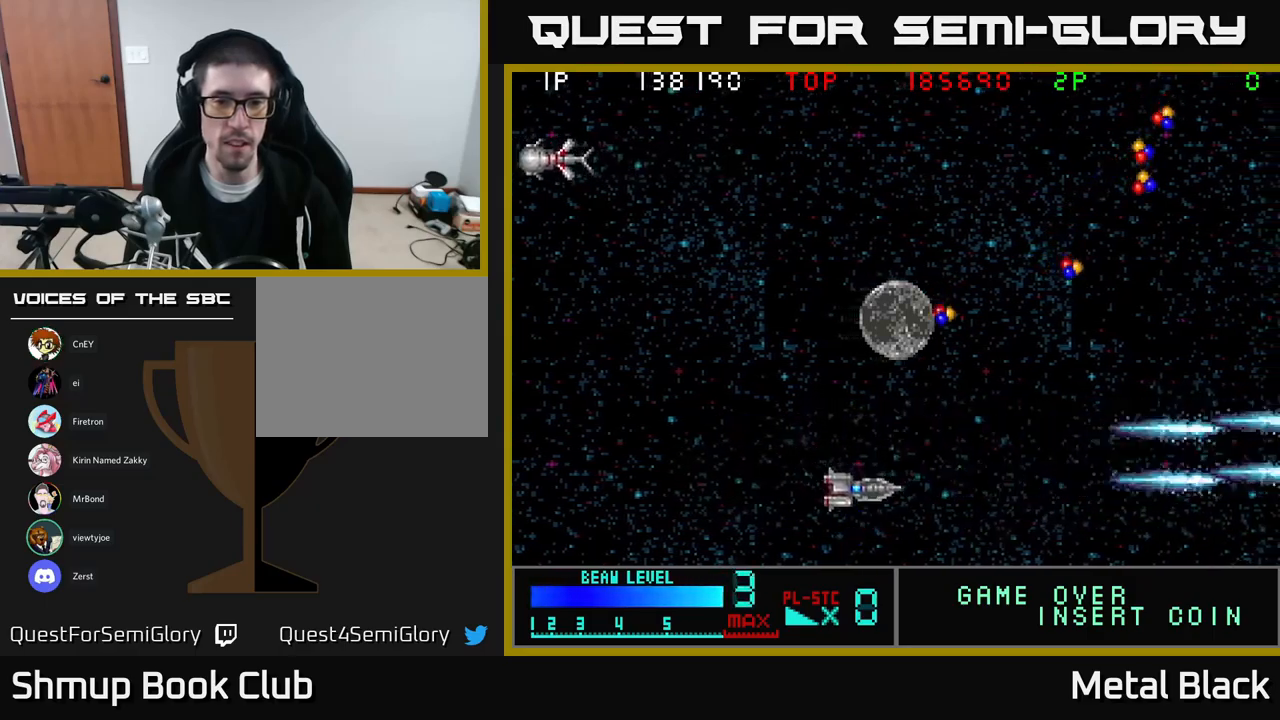
{"buttons": ["DPAD_UP", "DPAD_RIGHT"], "events": [[67, "A", "down"], [67, "DPAD_DOWN", "up"], [150, "DPAD_UP", "down"], [217, "DPAD_RIGHT", "up"], [267, "A", "up"], [317, "DPAD_RIGHT", "down"], [434, "DPAD_RIGHT", "up"], [450, "DPAD_RIGHT", "down"]]}
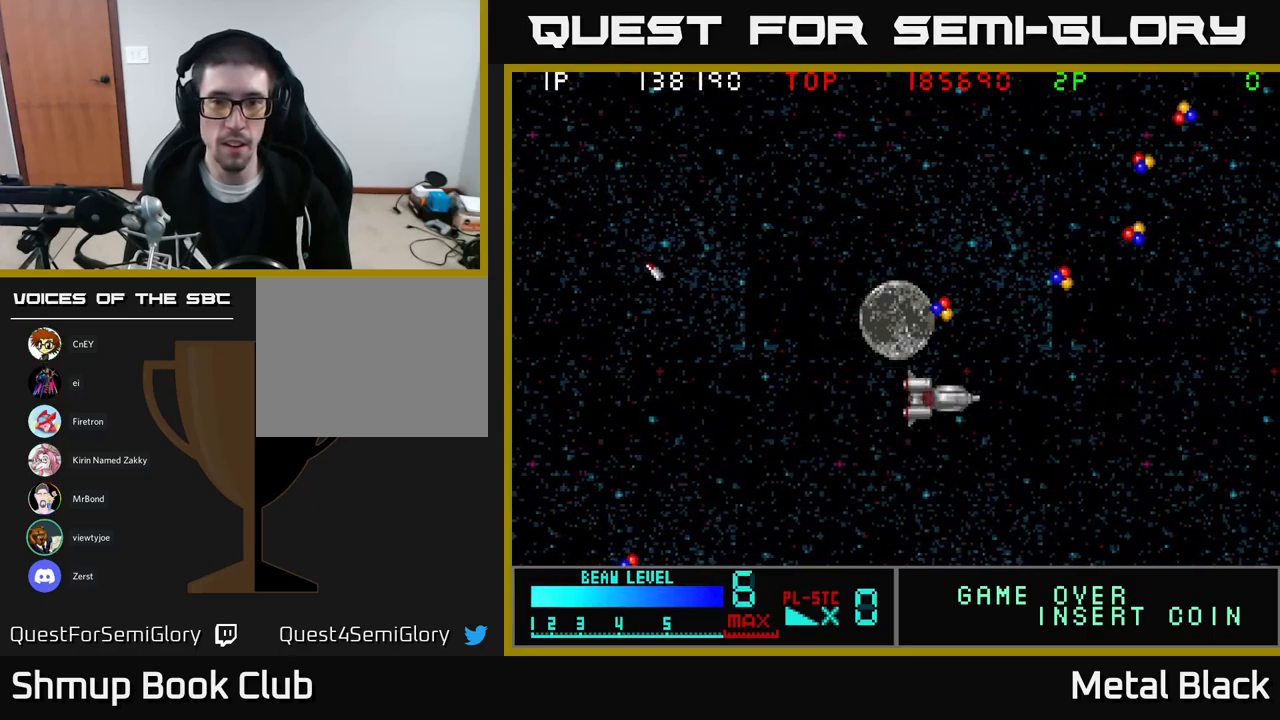
{"buttons": ["DPAD_UP", "DPAD_RIGHT"], "events": [[100, "A", "down"], [167, "DPAD_RIGHT", "up"], [250, "A", "up"], [317, "A", "down"], [400, "DPAD_RIGHT", "down"], [484, "A", "up"], [484, "DPAD_UP", "up"], [500, "DPAD_UP", "down"]]}
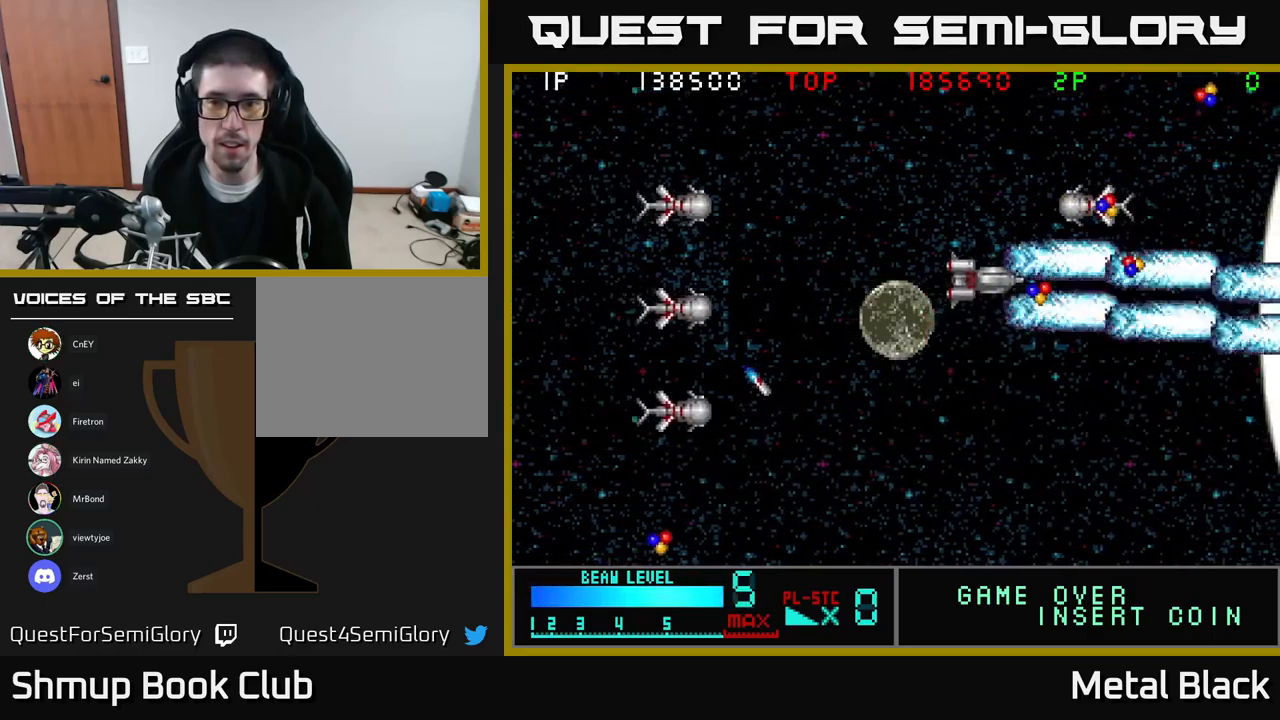
{"buttons": ["A", "DPAD_DOWN", "DPAD_LEFT"], "events": [[34, "A", "down"], [34, "DPAD_RIGHT", "up"], [84, "DPAD_LEFT", "down"], [184, "A", "up"], [234, "A", "down"], [234, "DPAD_UP", "up"], [434, "A", "up"], [467, "A", "down"], [467, "DPAD_DOWN", "down"]]}
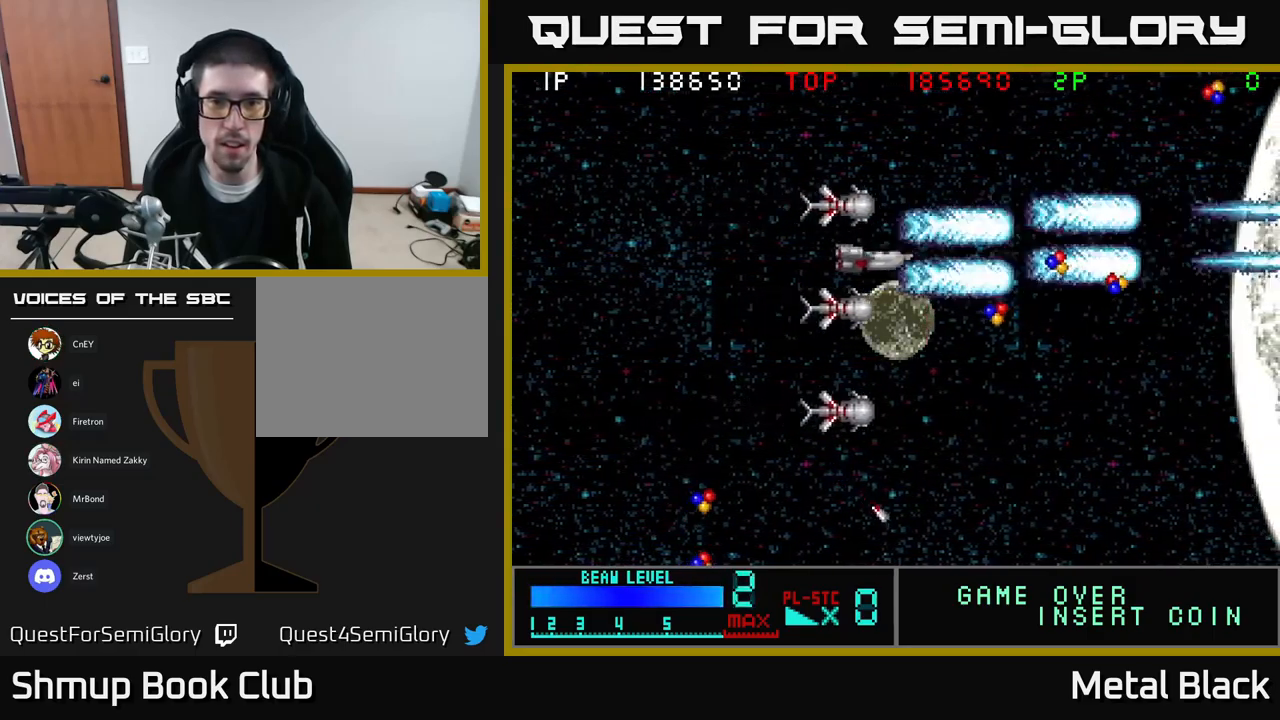
{"buttons": ["A", "DPAD_DOWN"], "events": [[67, "DPAD_DOWN", "up"], [117, "A", "up"], [150, "A", "down"], [300, "A", "up"], [350, "DPAD_DOWN", "down"], [367, "A", "down"], [384, "DPAD_LEFT", "up"]]}
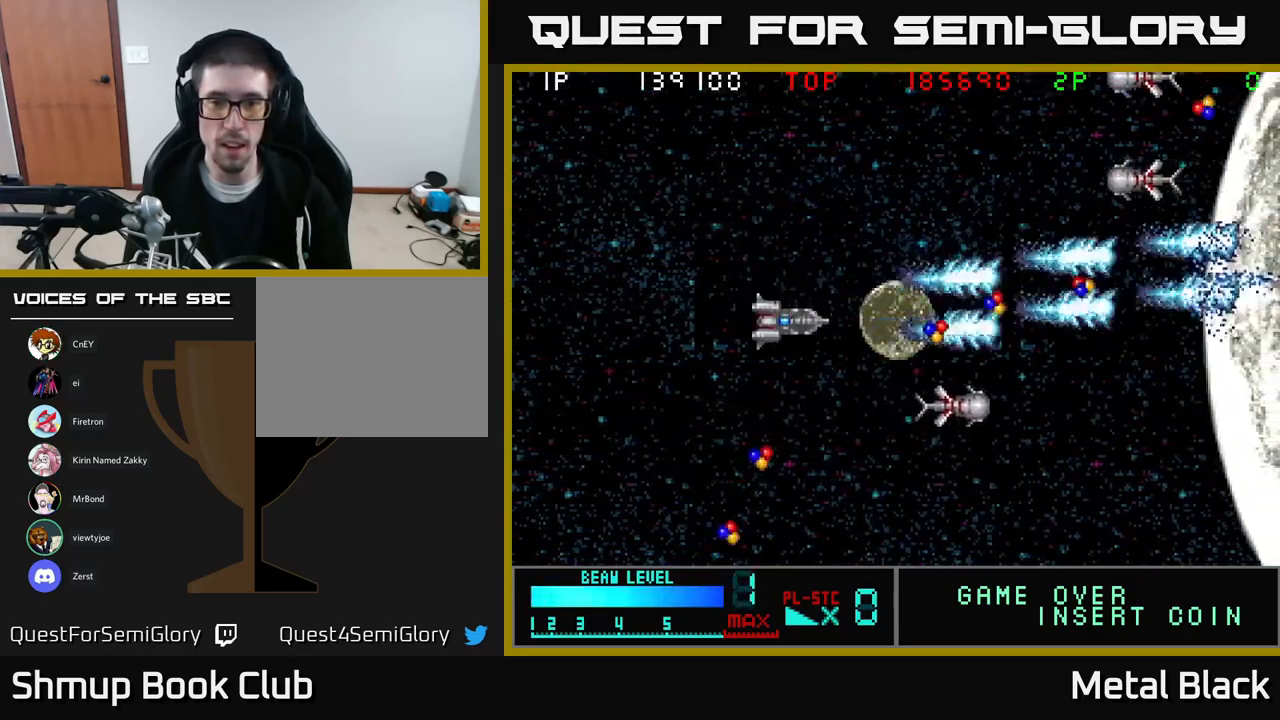
{"buttons": ["DPAD_DOWN", "DPAD_LEFT"], "events": [[17, "A", "up"], [67, "A", "down"], [250, "A", "up"], [284, "A", "down"], [450, "DPAD_LEFT", "down"], [484, "A", "up"]]}
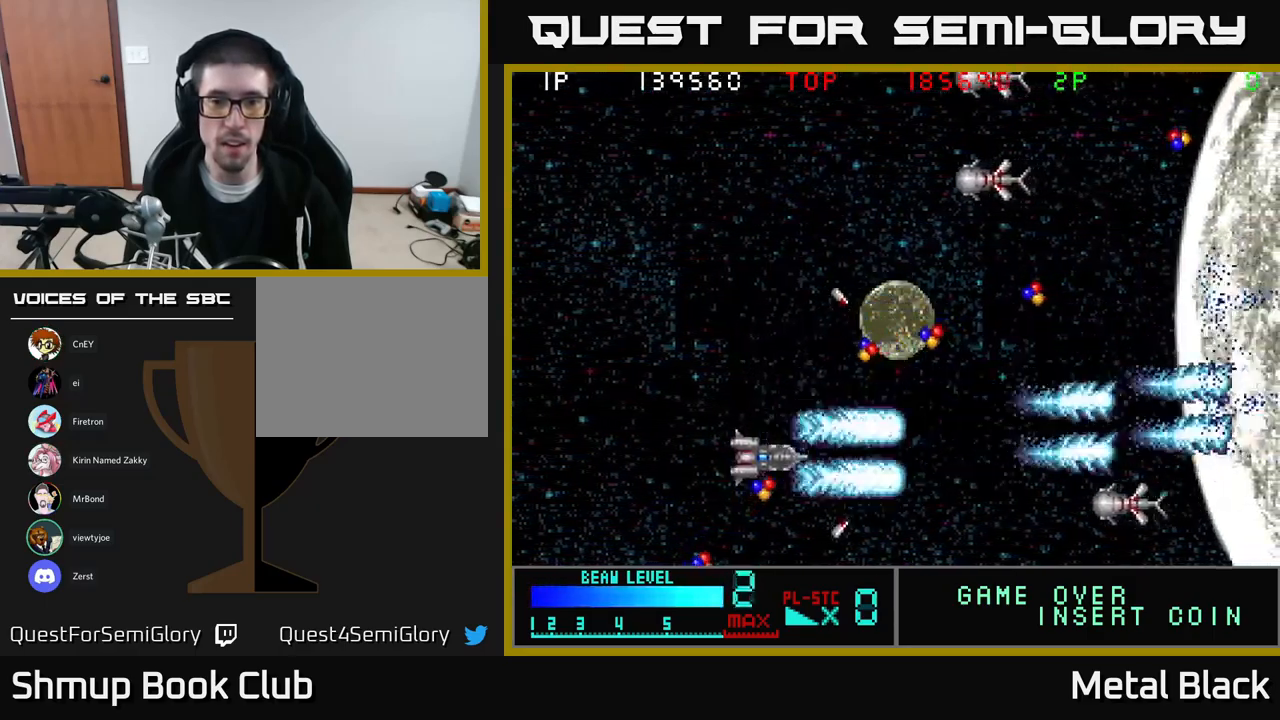
{"buttons": ["A", "DPAD_UP"]}
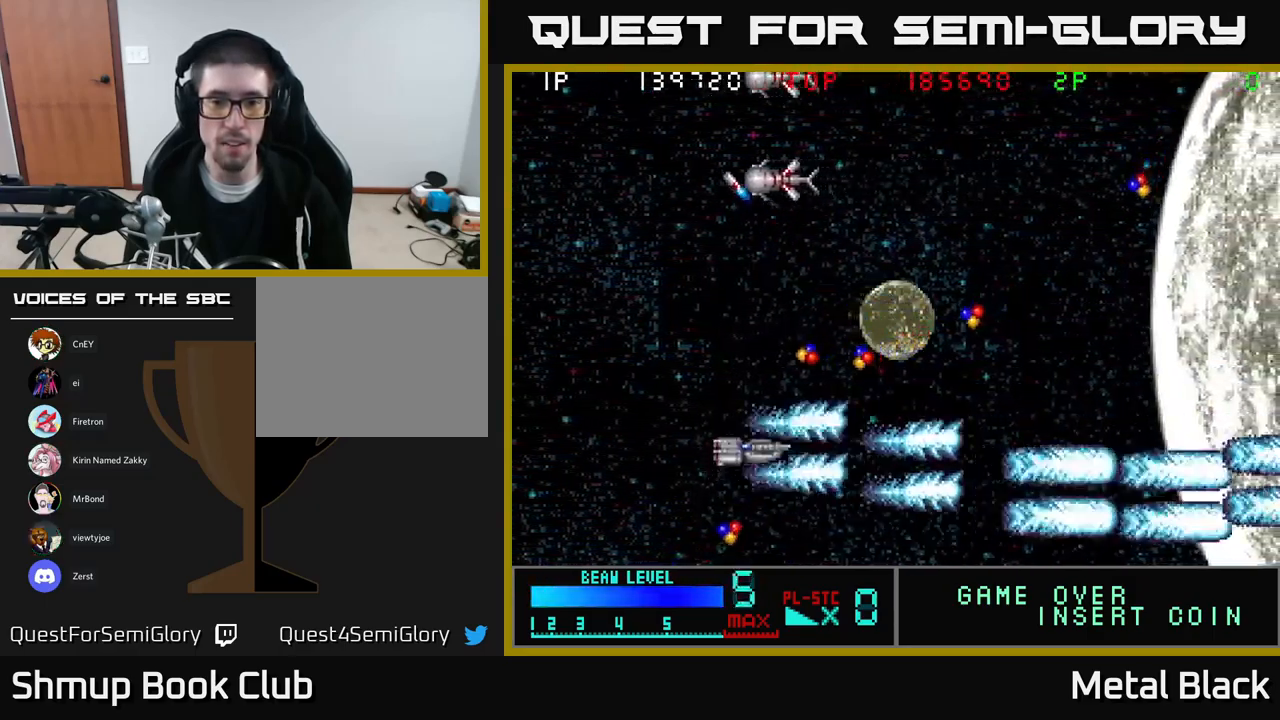
{"buttons": ["A", "DPAD_UP", "DPAD_RIGHT"], "events": [[117, "A", "up"], [167, "A", "down"], [217, "DPAD_RIGHT", "down"], [317, "A", "up"], [400, "A", "down"]]}
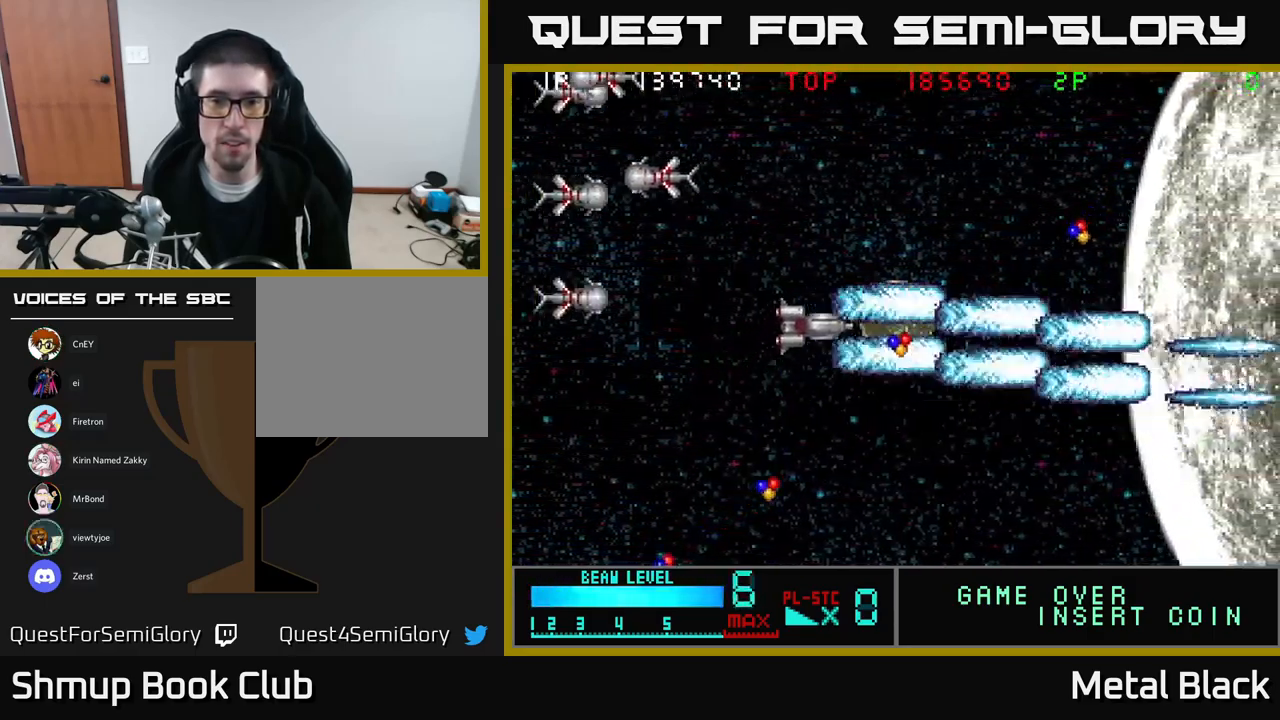
{"buttons": ["DPAD_UP"], "events": [[50, "A", "up"], [100, "A", "down"], [217, "DPAD_RIGHT", "up"], [284, "A", "up"], [284, "DPAD_LEFT", "down"], [334, "A", "down"], [367, "DPAD_UP", "up"], [384, "DPAD_LEFT", "up"], [484, "DPAD_UP", "down"], [500, "A", "up"]]}
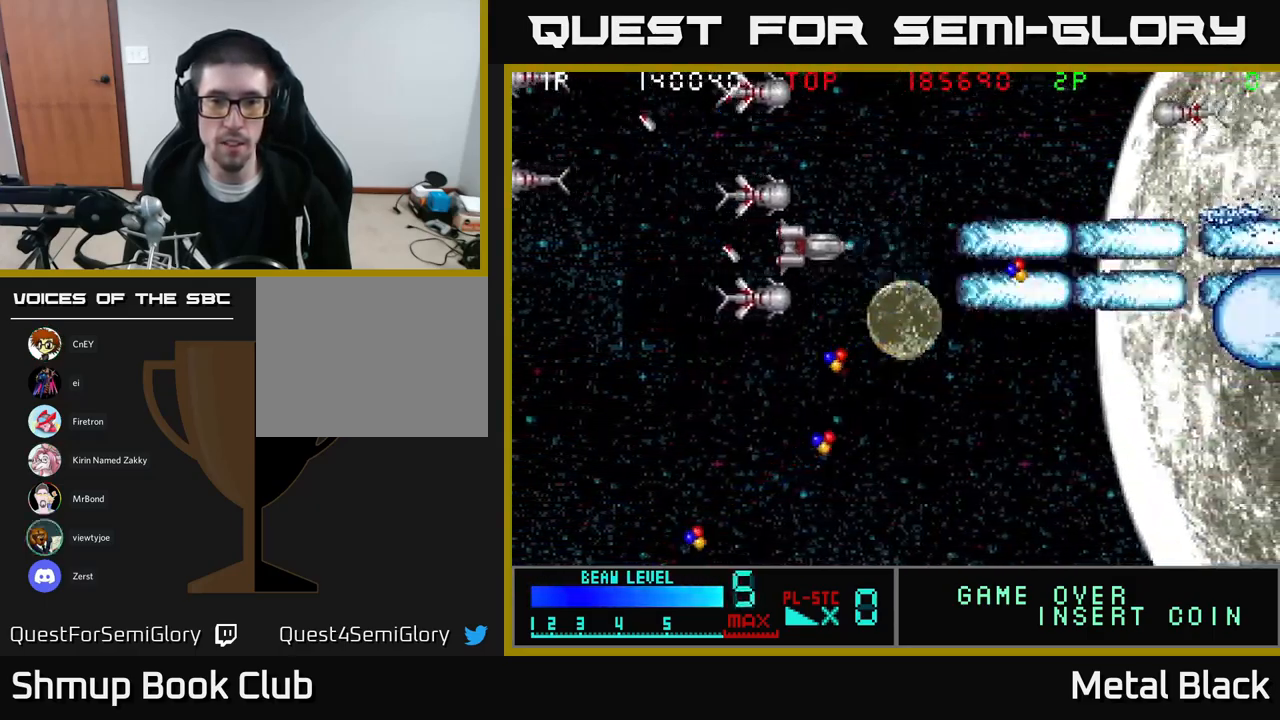
{"buttons": ["A", "DPAD_RIGHT"], "events": [[17, "DPAD_LEFT", "down"], [50, "A", "down"], [50, "DPAD_UP", "up"], [150, "DPAD_LEFT", "up"], [200, "A", "up"], [234, "A", "down"], [367, "A", "up"], [384, "DPAD_RIGHT", "down"], [417, "A", "down"]]}
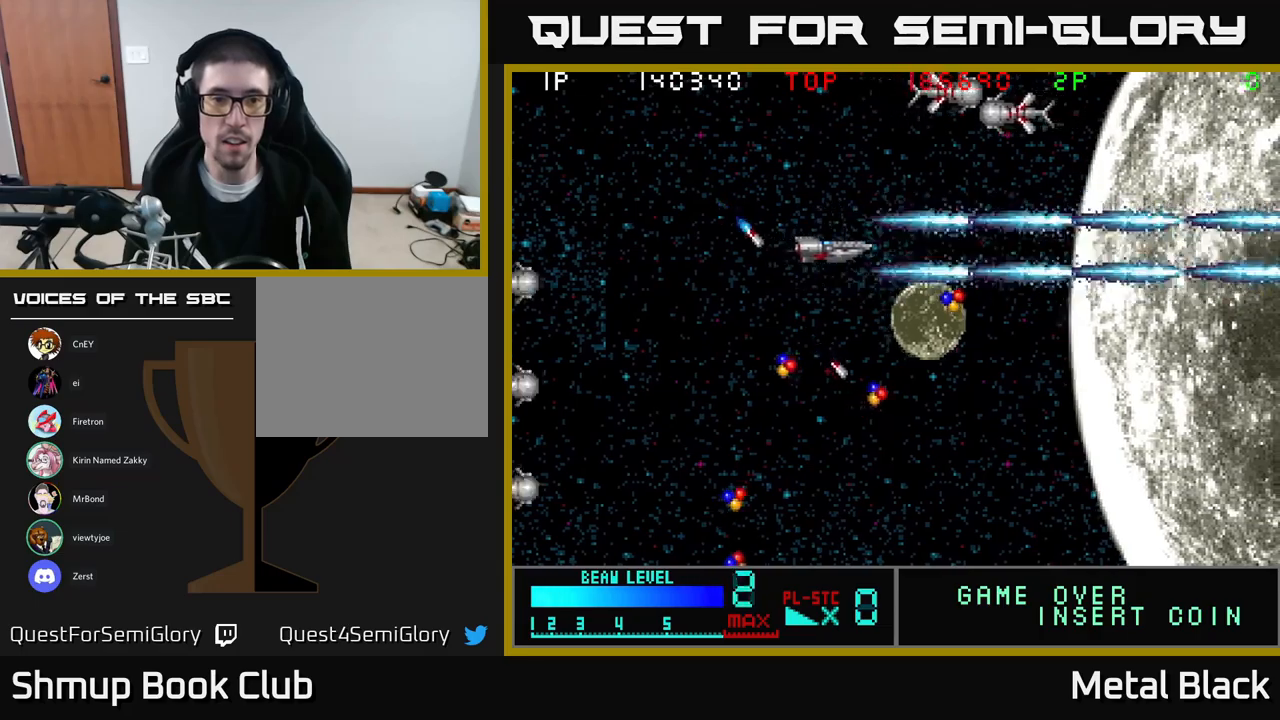
{"buttons": ["A", "DPAD_UP", "DPAD_LEFT"], "events": [[100, "A", "up"], [100, "DPAD_UP", "down"], [117, "DPAD_RIGHT", "up"], [133, "A", "down"], [150, "DPAD_LEFT", "down"], [267, "A", "up"], [333, "A", "down"]]}
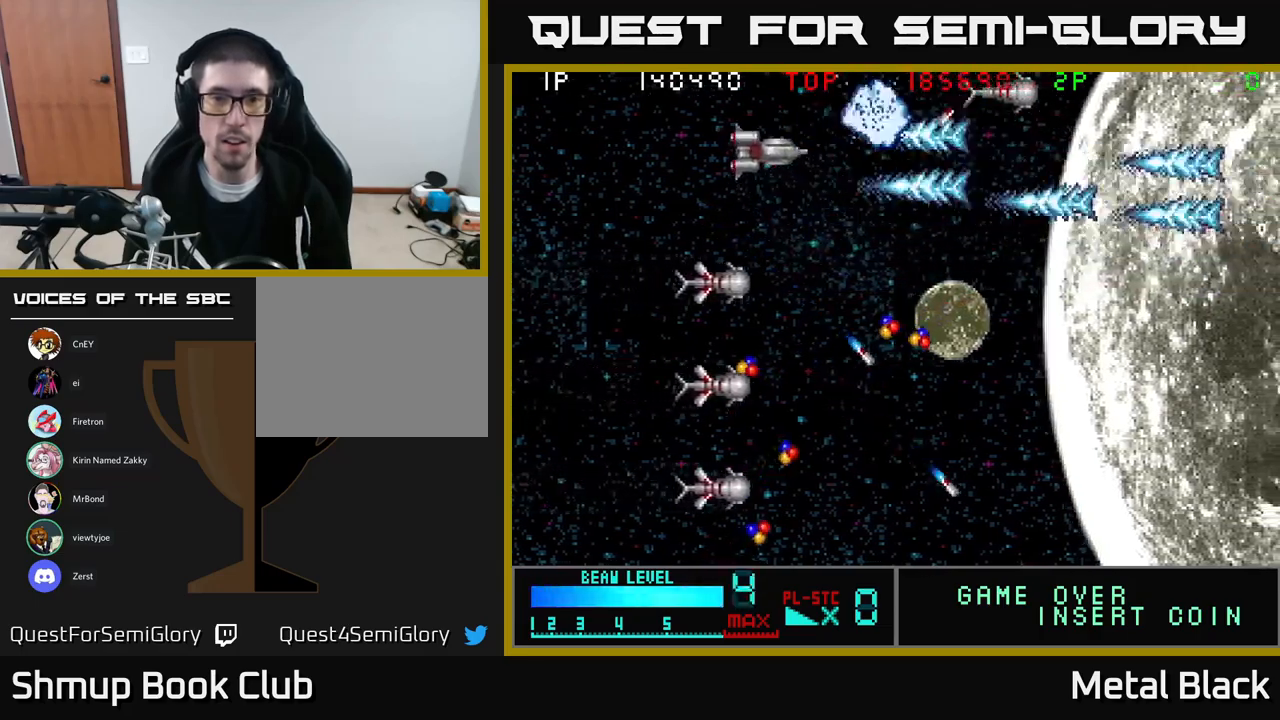
{"buttons": ["A", "DPAD_DOWN"], "events": [[33, "A", "up"], [67, "A", "down"], [167, "DPAD_UP", "up"], [217, "A", "up"], [217, "DPAD_DOWN", "down"], [267, "A", "down"], [267, "DPAD_LEFT", "up"], [433, "A", "up"], [500, "A", "down"]]}
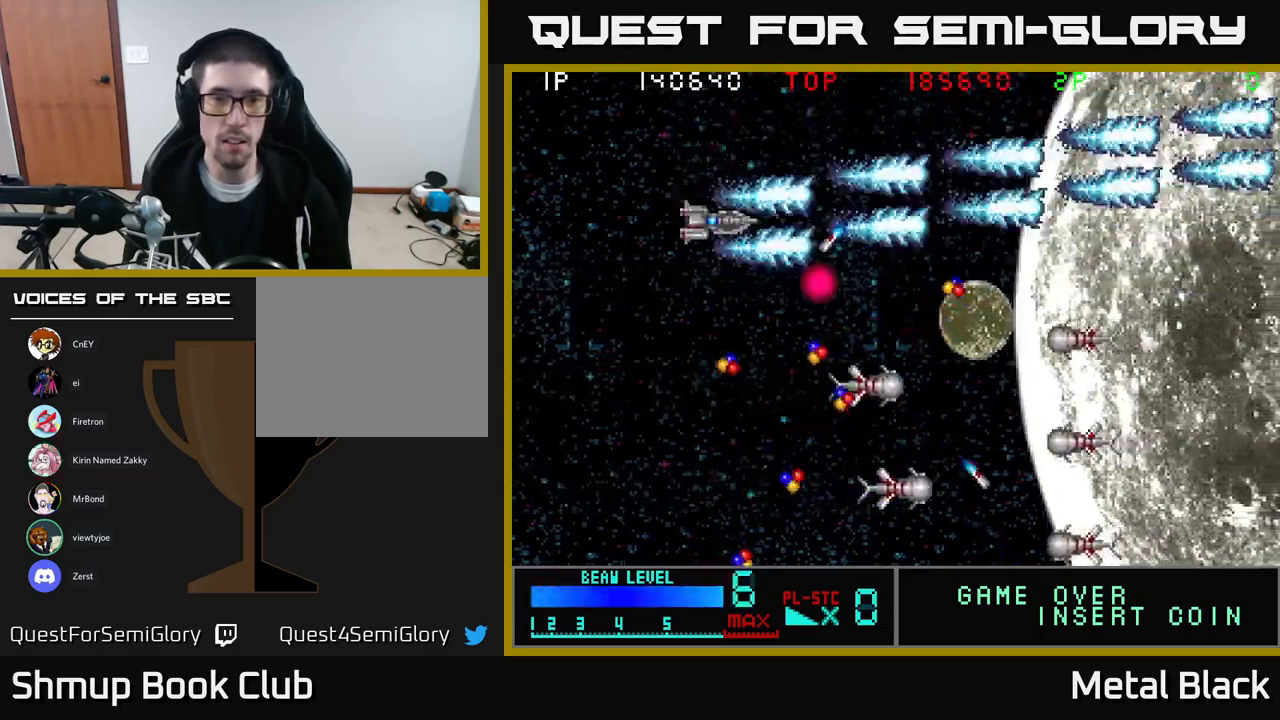
{"buttons": ["A", "DPAD_DOWN", "DPAD_LEFT"], "events": [[50, "DPAD_LEFT", "down"], [133, "A", "up"], [183, "A", "down"], [367, "A", "up"], [400, "A", "down"]]}
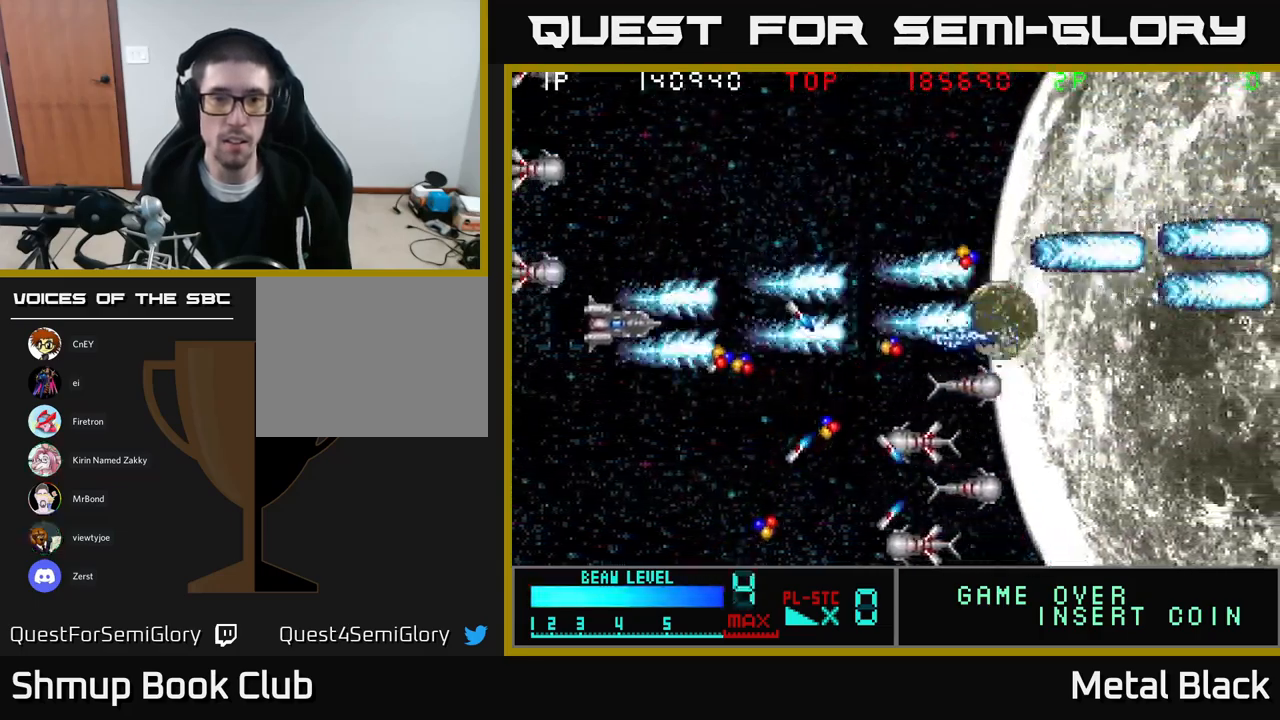
{"buttons": ["A", "DPAD_DOWN"], "events": [[67, "A", "up"], [133, "A", "down"], [233, "DPAD_LEFT", "up"], [300, "A", "up"], [350, "A", "down"]]}
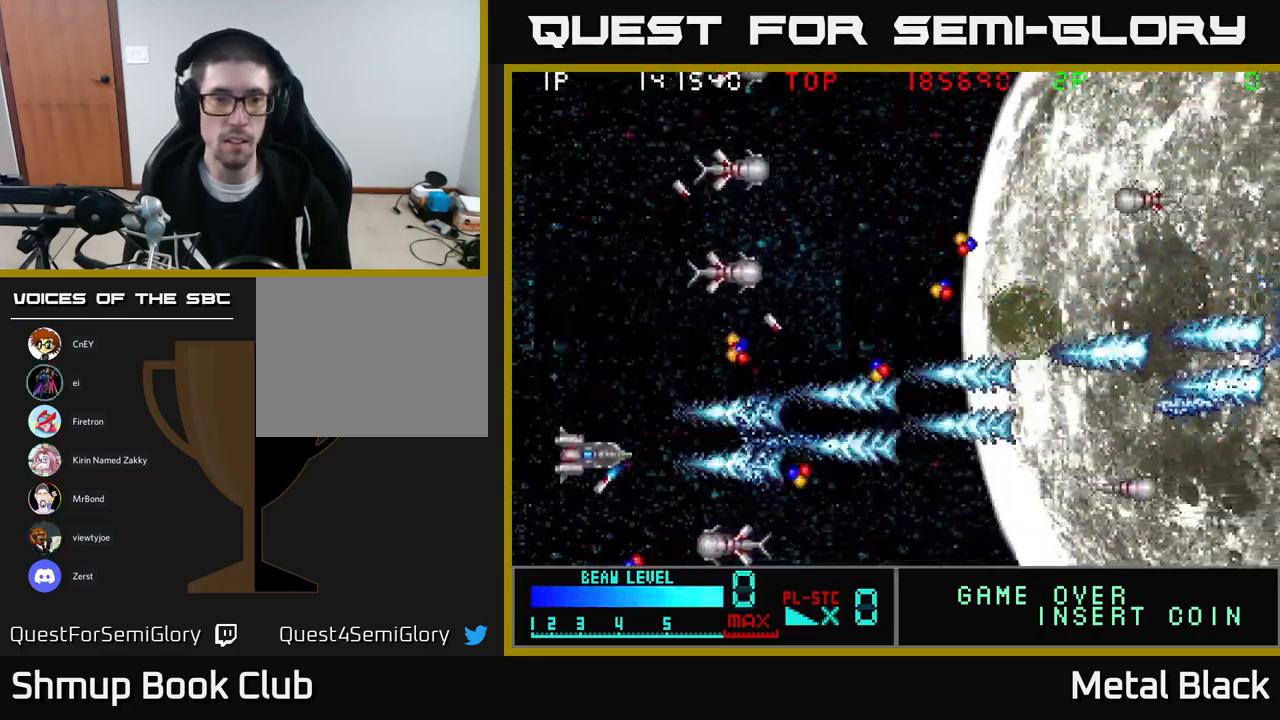
{"buttons": ["DPAD_UP"], "events": [[33, "A", "up"], [100, "A", "down"], [117, "DPAD_RIGHT", "down"], [200, "DPAD_DOWN", "up"], [217, "DPAD_UP", "down"], [250, "A", "up"], [283, "A", "down"], [417, "DPAD_RIGHT", "up"], [467, "A", "up"]]}
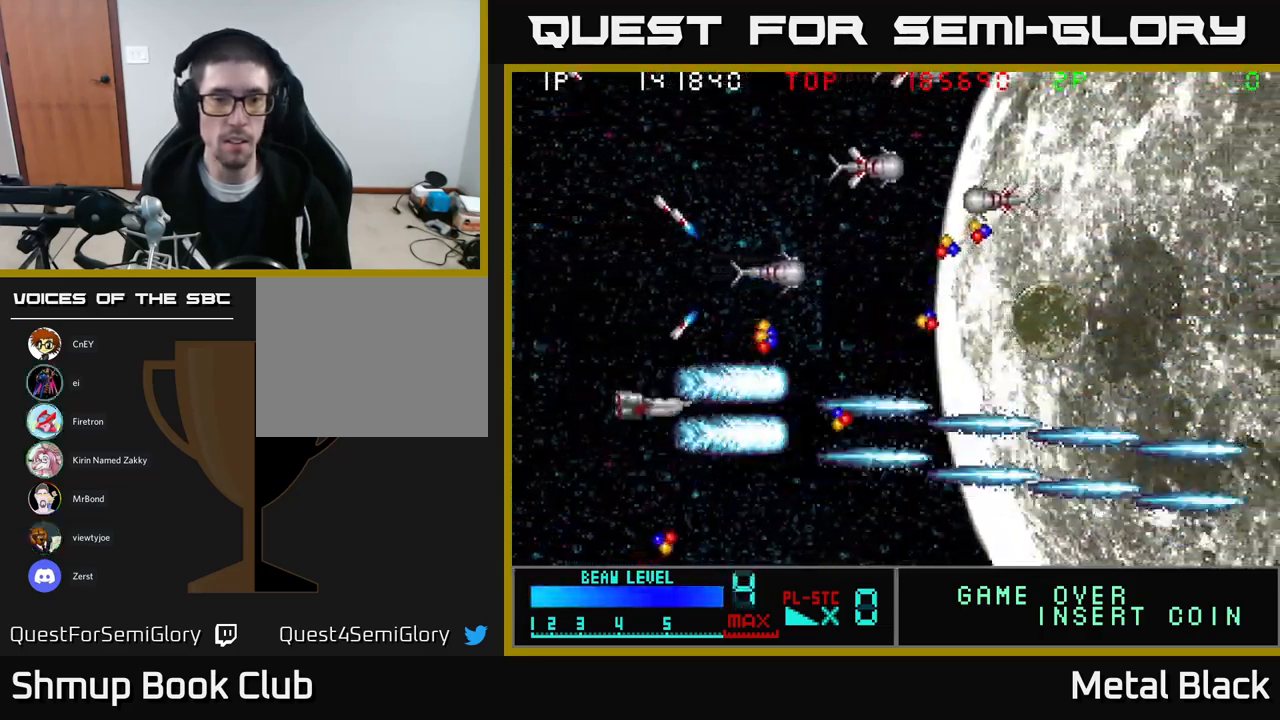
{"buttons": ["A"], "events": [[33, "A", "down"], [150, "DPAD_RIGHT", "down"], [183, "A", "up"], [233, "A", "down"], [317, "DPAD_RIGHT", "up"], [400, "A", "up"], [467, "A", "down"], [500, "DPAD_UP", "up"]]}
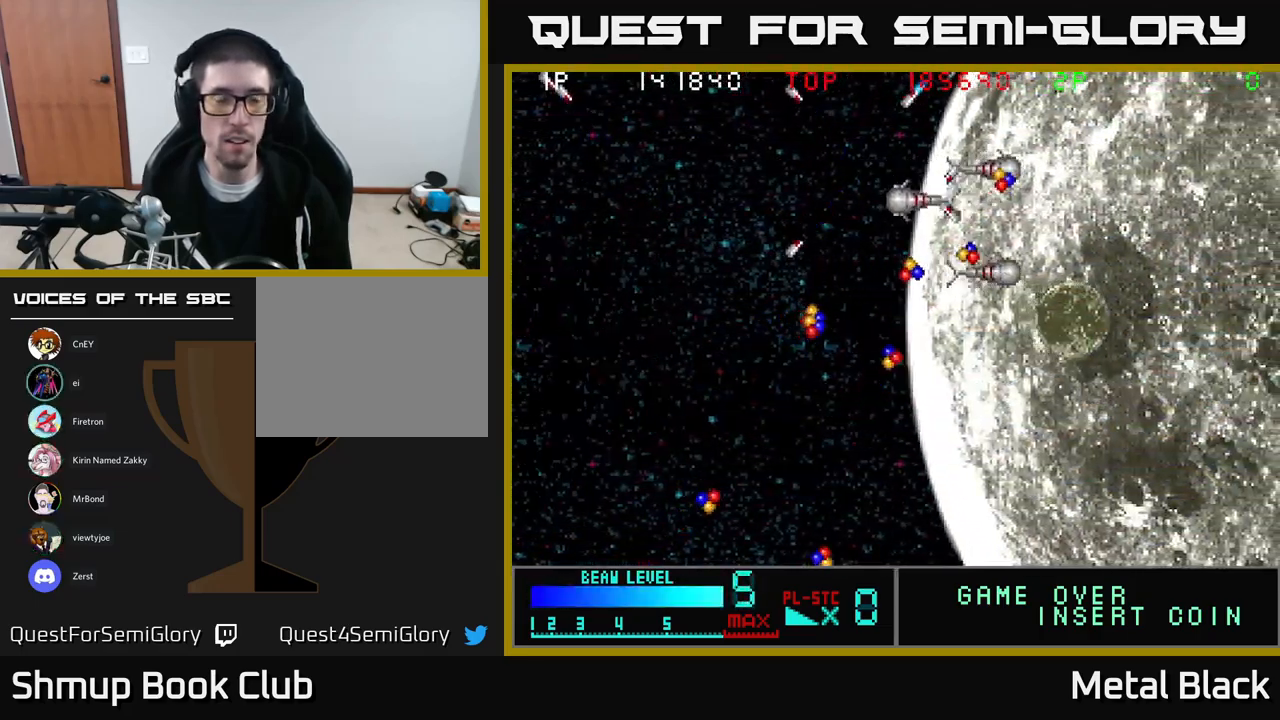
{"buttons": [], "events": [[117, "A", "up"], [267, "A", "down"], [467, "A", "up"]]}
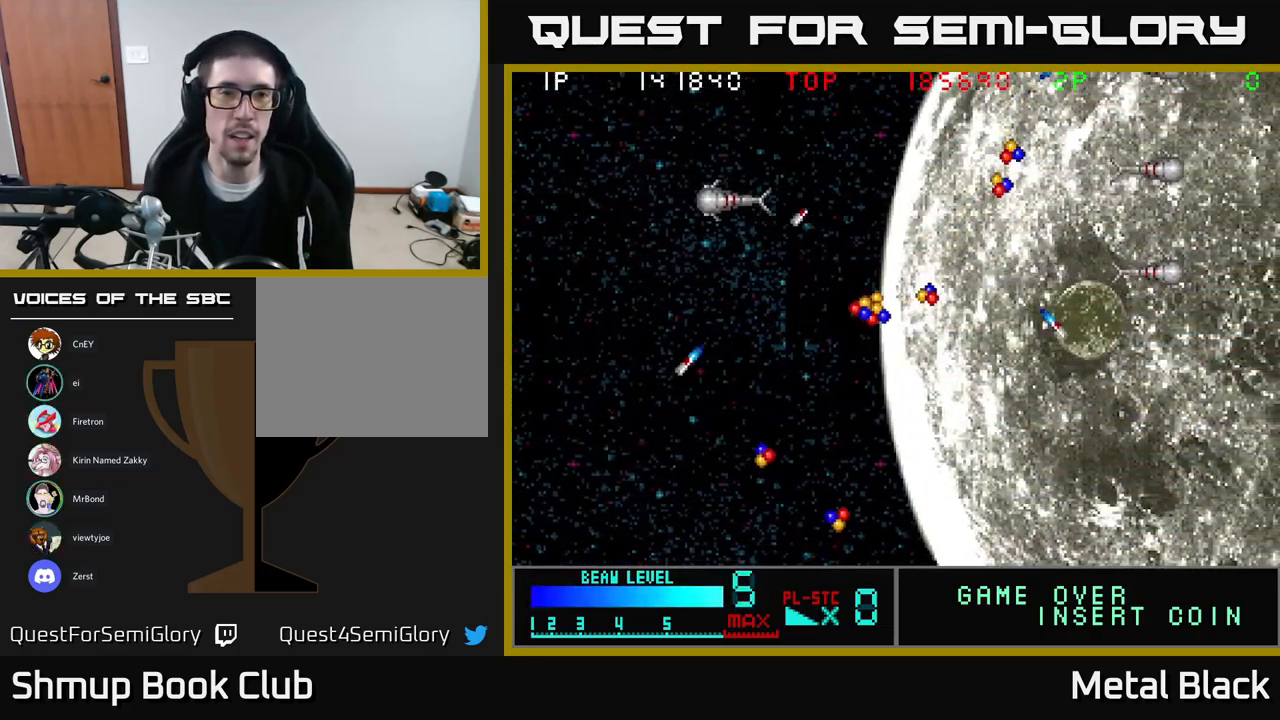
{"buttons": ["A"], "events": [[83, "A", "down"], [283, "A", "up"], [283, "DPAD_UP", "down"], [333, "A", "down"], [417, "DPAD_UP", "up"]]}
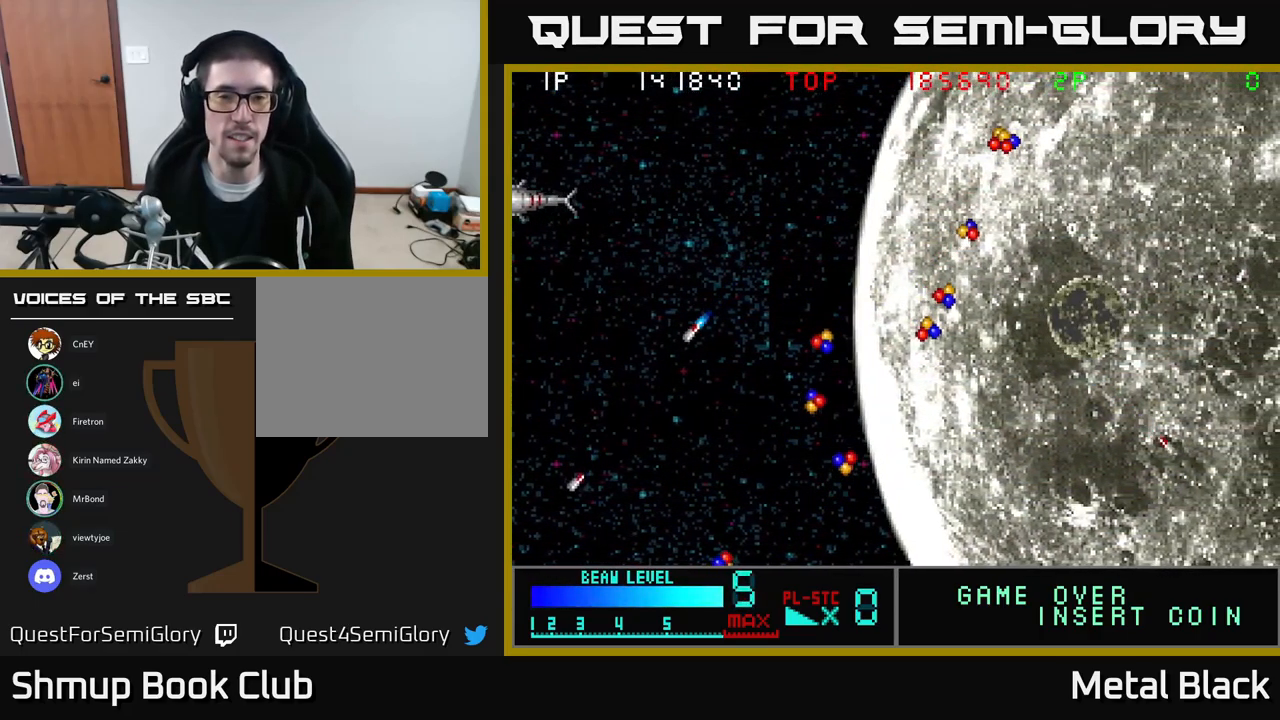
{"buttons": [], "events": [[17, "A", "up"]]}
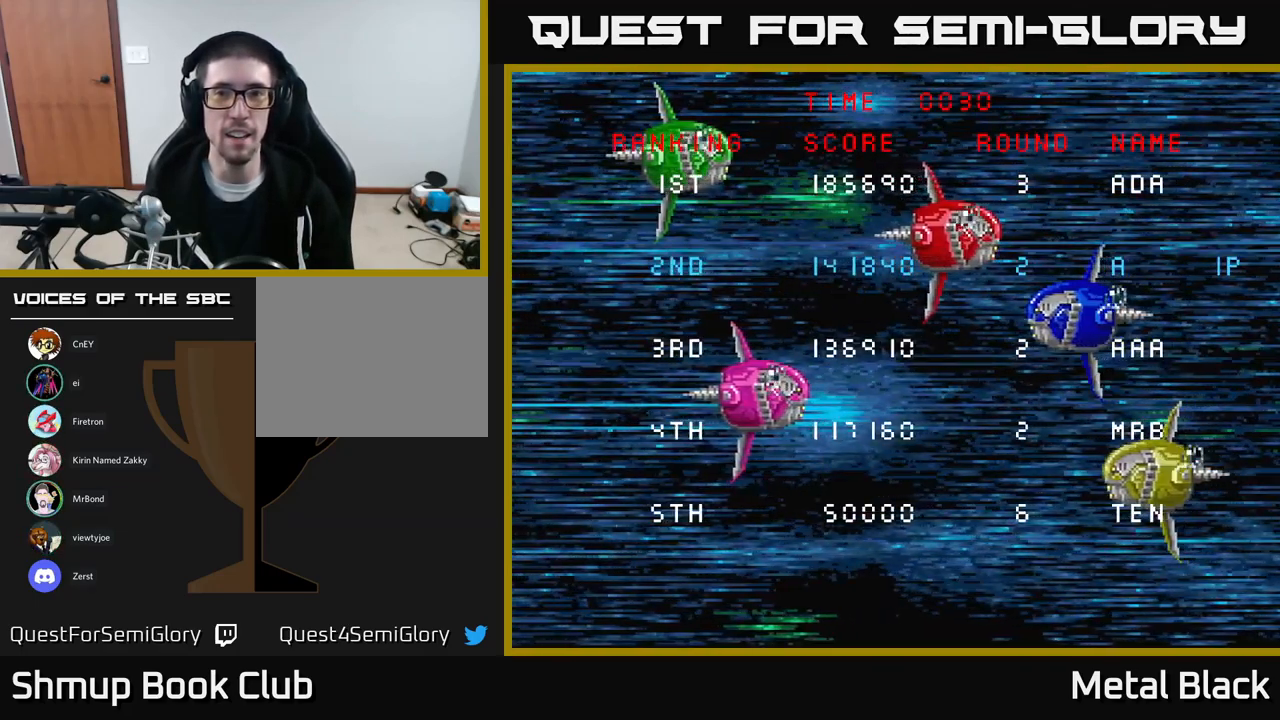
{"buttons": ["A"], "events": [[450, "A", "down"]]}
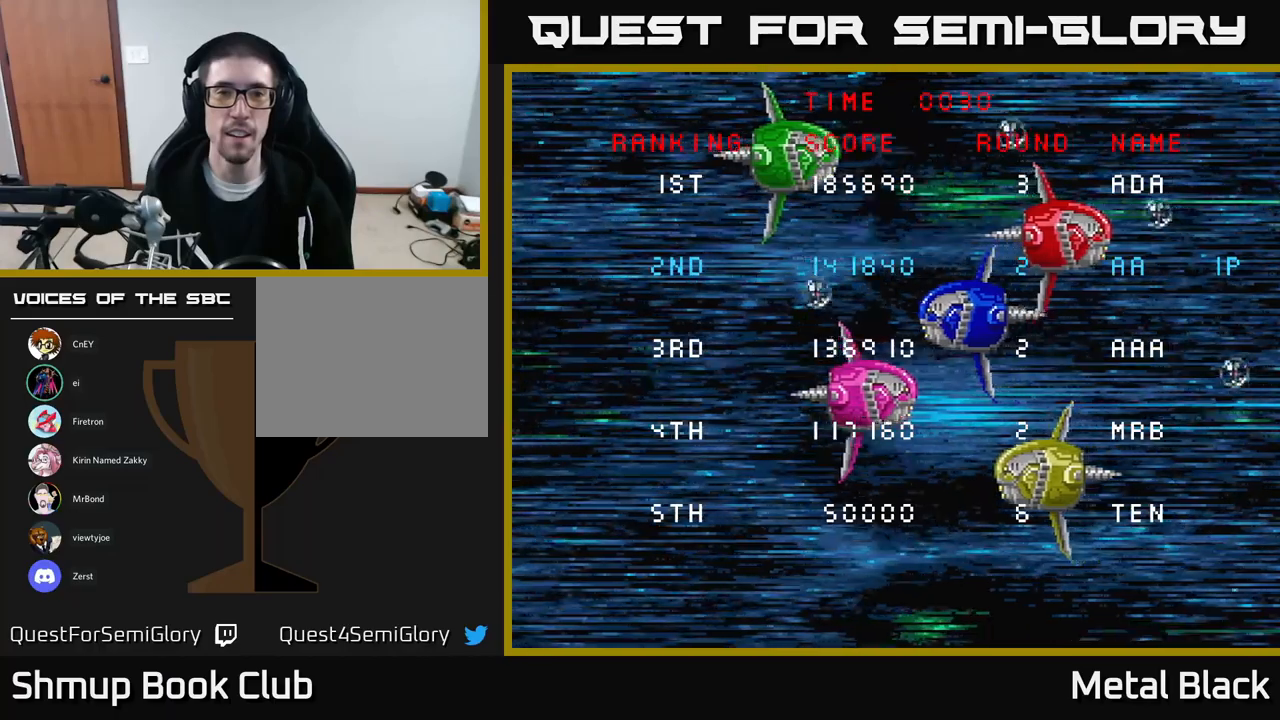
{"buttons": ["A"], "events": [[67, "A", "up"], [200, "A", "down"], [267, "A", "up"], [350, "A", "down"], [383, "A", "up"], [467, "A", "down"]]}
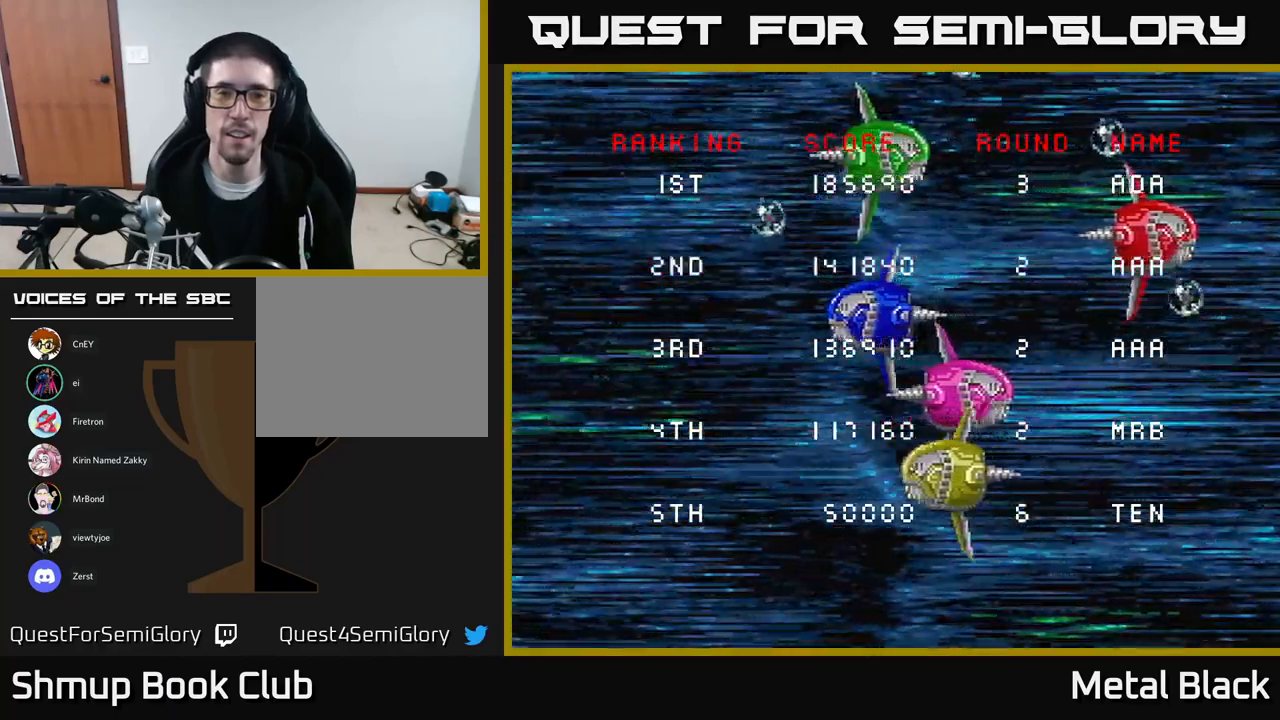
{"buttons": [], "events": [[33, "A", "up"], [117, "A", "down"], [200, "A", "up"]]}